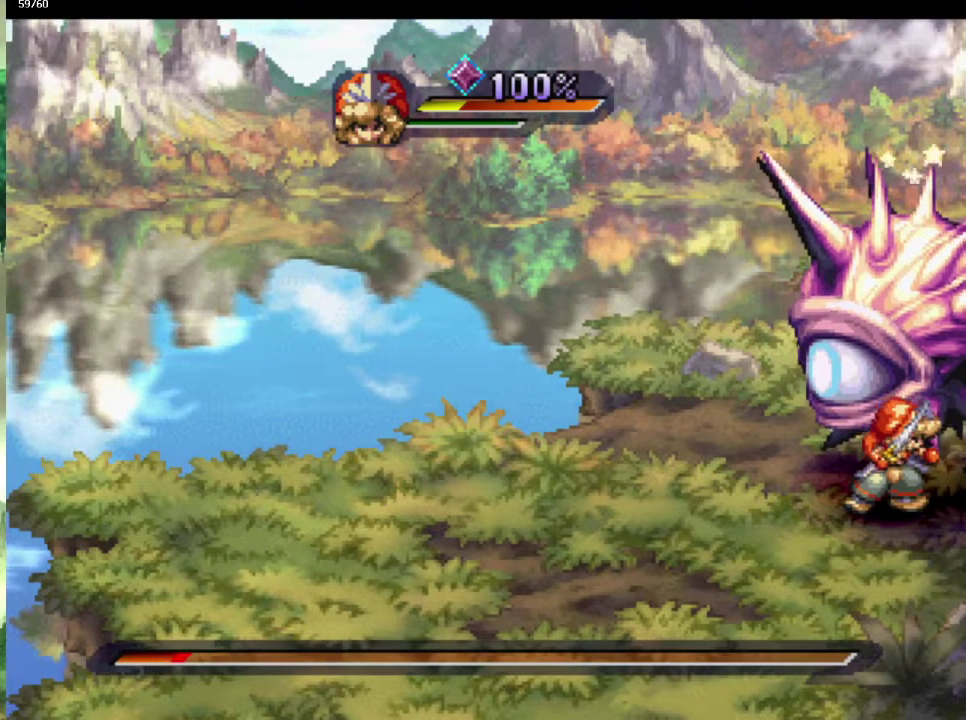
Gameplay with a controller (PlayStation layout); each line is a JSON object with the inputs held at the frame after it. "events" lists button and stick changes between this image and that frame as [ms after this image, input, new state], when the widget could be followed in between. This overlay highlights the sticks when they move; stick clicks (L3 R3) are not distinguishable. Not read: L3 R3.
{"buttons": ["CIRCLE"], "left_stick": "center", "right_stick": "center", "events": [[100, "SQUARE", "down"], [250, "SQUARE", "up"], [483, "CIRCLE", "down"]]}
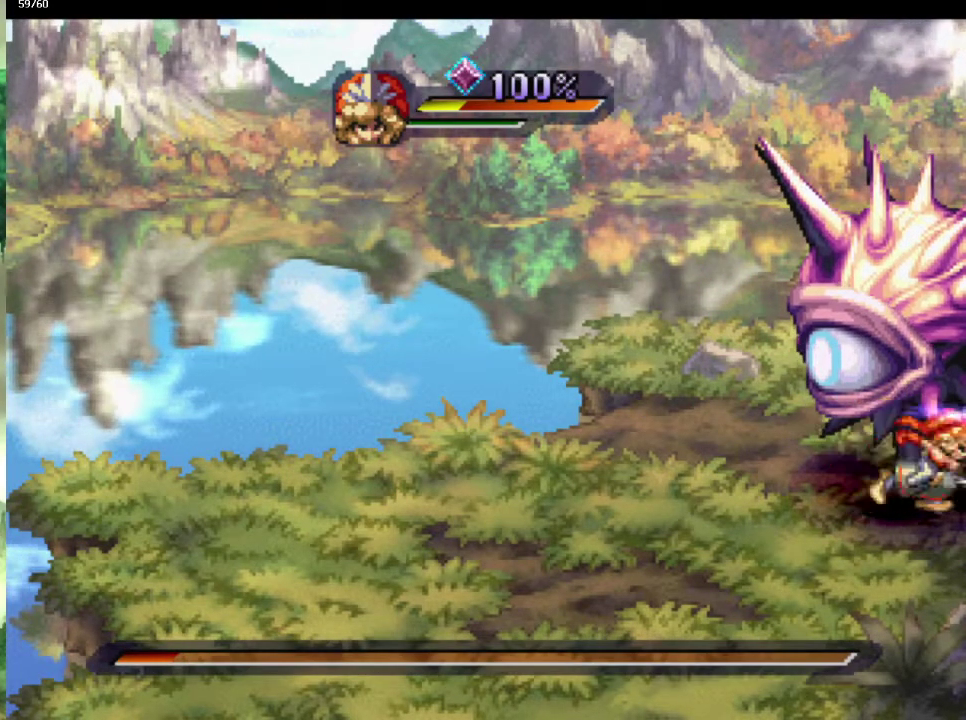
{"buttons": [], "left_stick": "center", "right_stick": "center", "events": [[83, "CIRCLE", "up"], [133, "CIRCLE", "down"], [250, "CIRCLE", "up"]]}
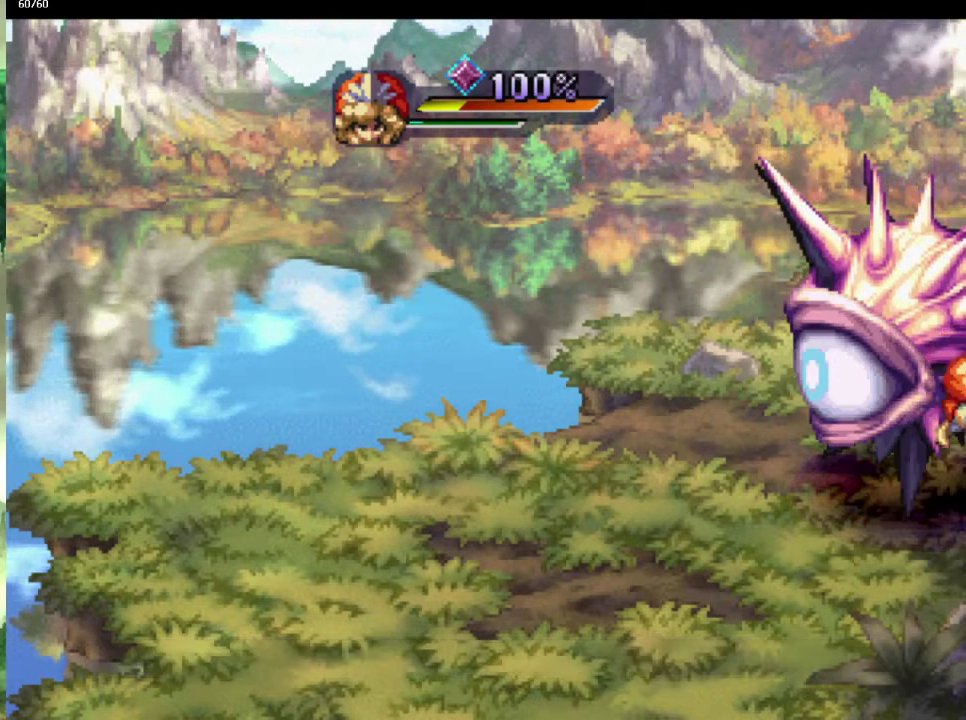
{"buttons": [], "left_stick": "left", "right_stick": "center", "events": [[383, "left_stick", "left"]]}
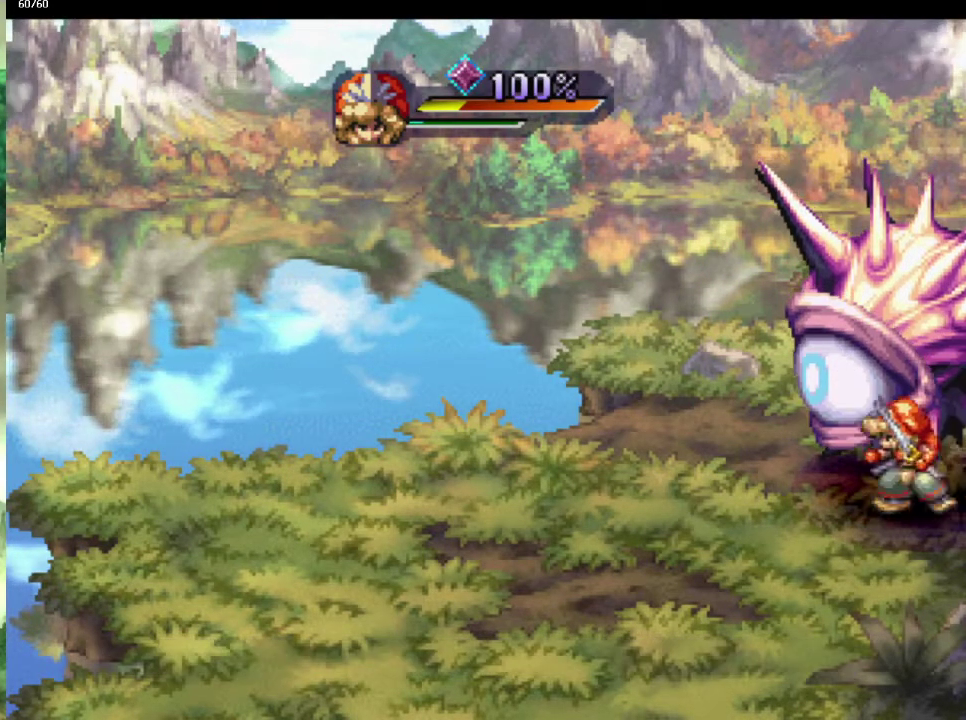
{"buttons": [], "left_stick": "center", "right_stick": "center", "events": [[67, "left_stick", "up-left"], [117, "left_stick", "left"], [183, "left_stick", "center"], [350, "left_stick", "right"], [483, "left_stick", "center"]]}
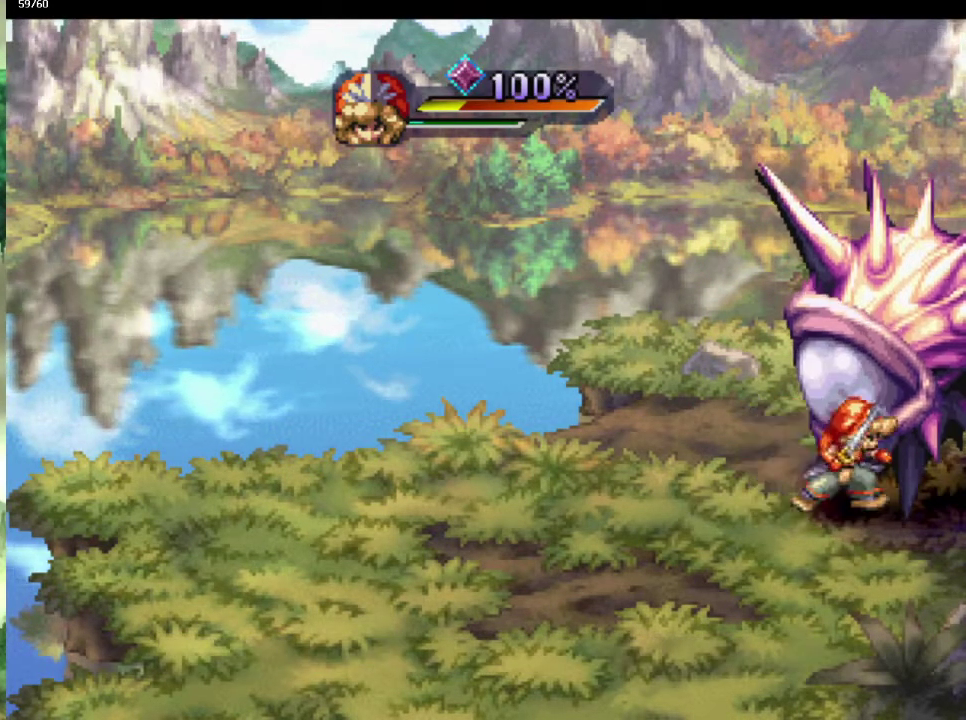
{"buttons": [], "left_stick": "center", "right_stick": "center", "events": []}
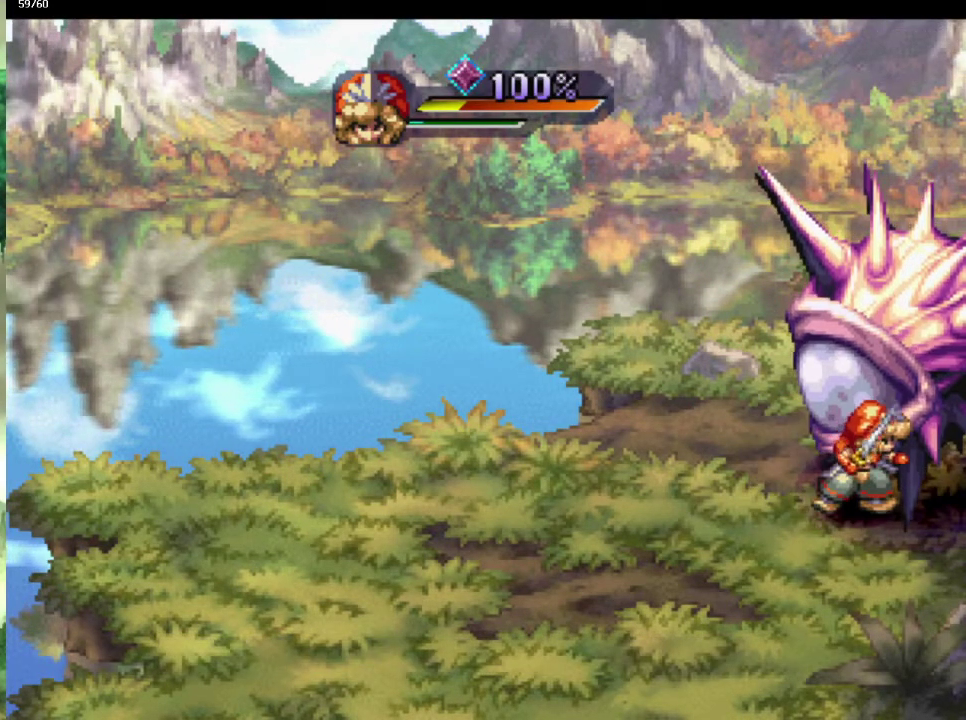
{"buttons": [], "left_stick": "center", "right_stick": "center", "events": []}
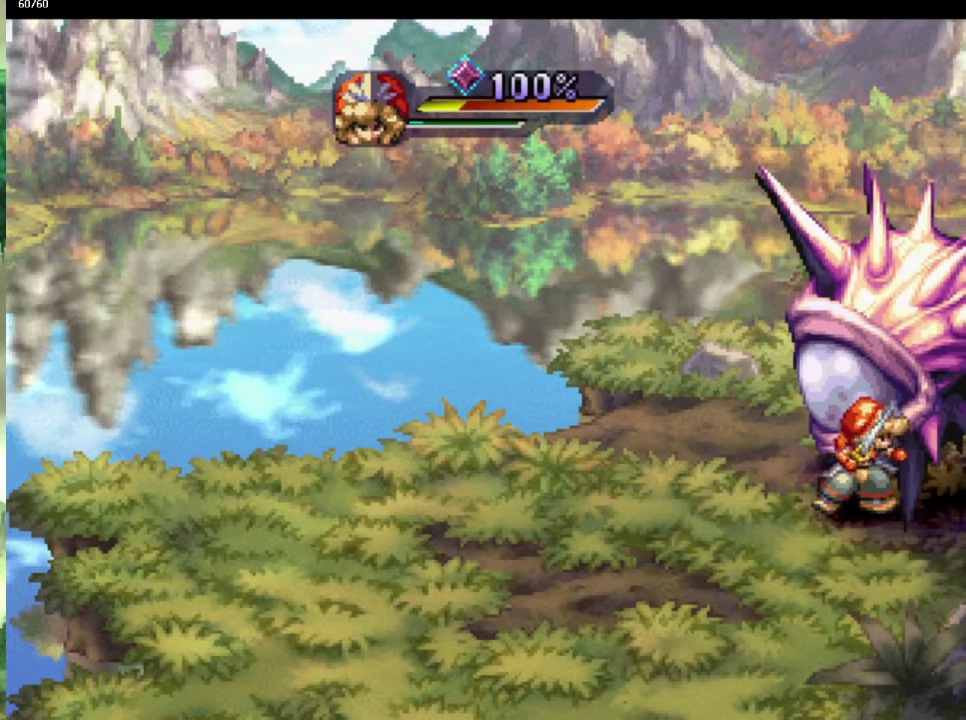
{"buttons": [], "left_stick": "center", "right_stick": "center", "events": [[267, "left_stick", "right"], [450, "left_stick", "center"]]}
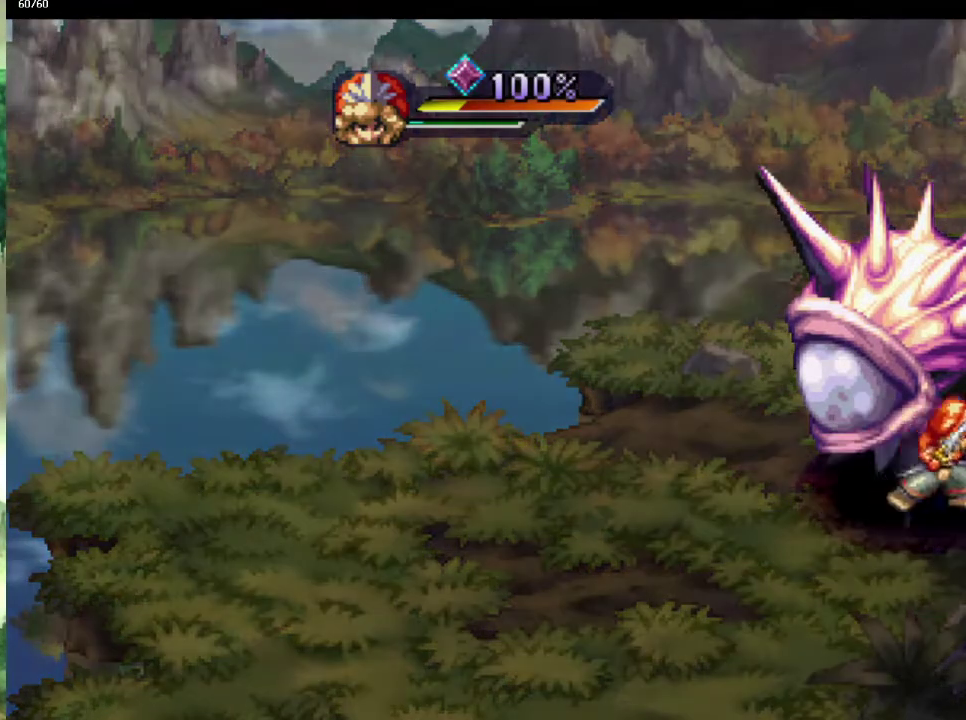
{"buttons": [], "left_stick": "center", "right_stick": "center", "events": []}
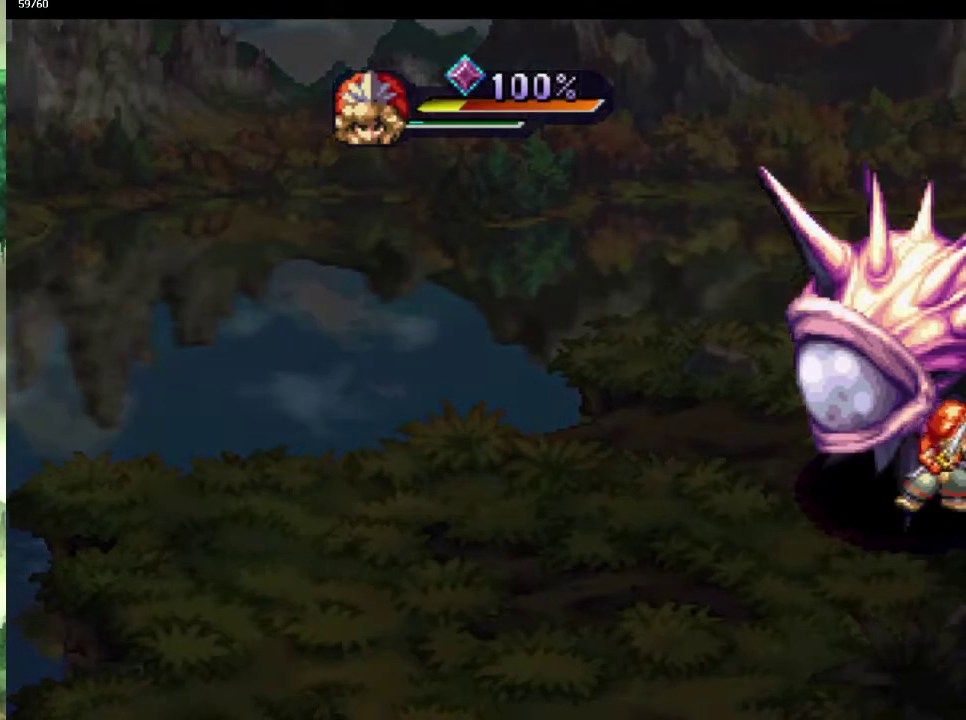
{"buttons": [], "left_stick": "center", "right_stick": "center", "events": []}
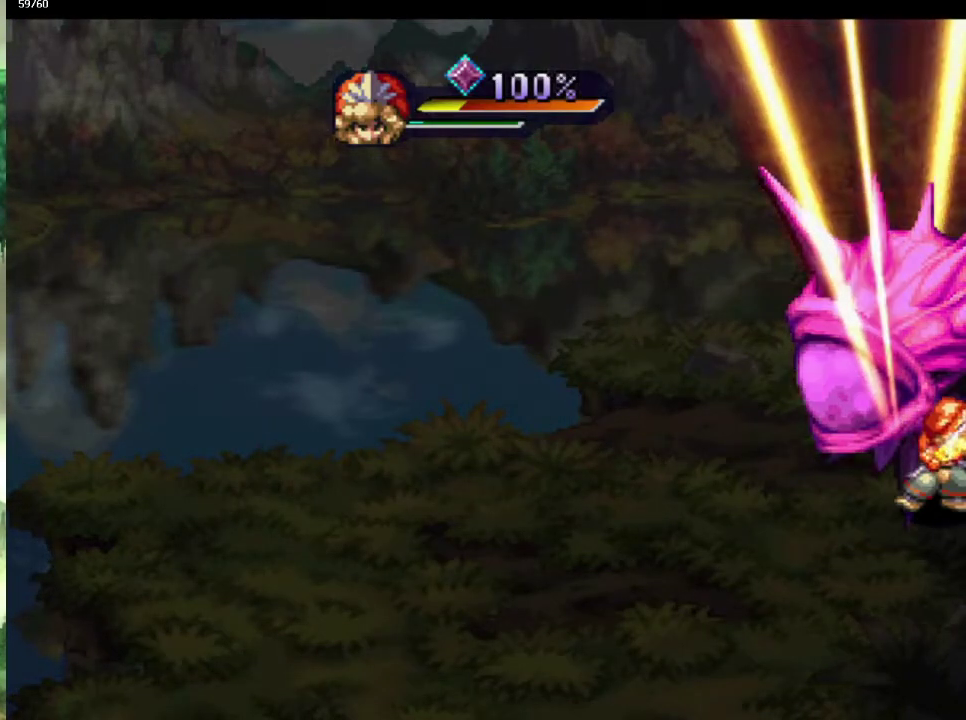
{"buttons": [], "left_stick": "center", "right_stick": "center", "events": []}
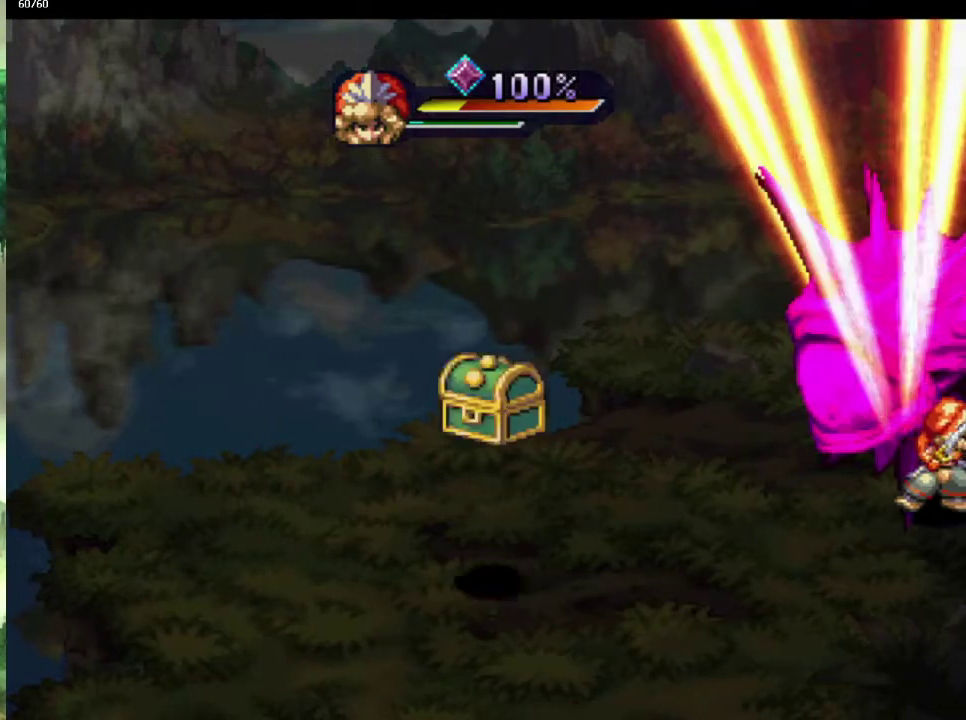
{"buttons": [], "left_stick": "center", "right_stick": "center", "events": []}
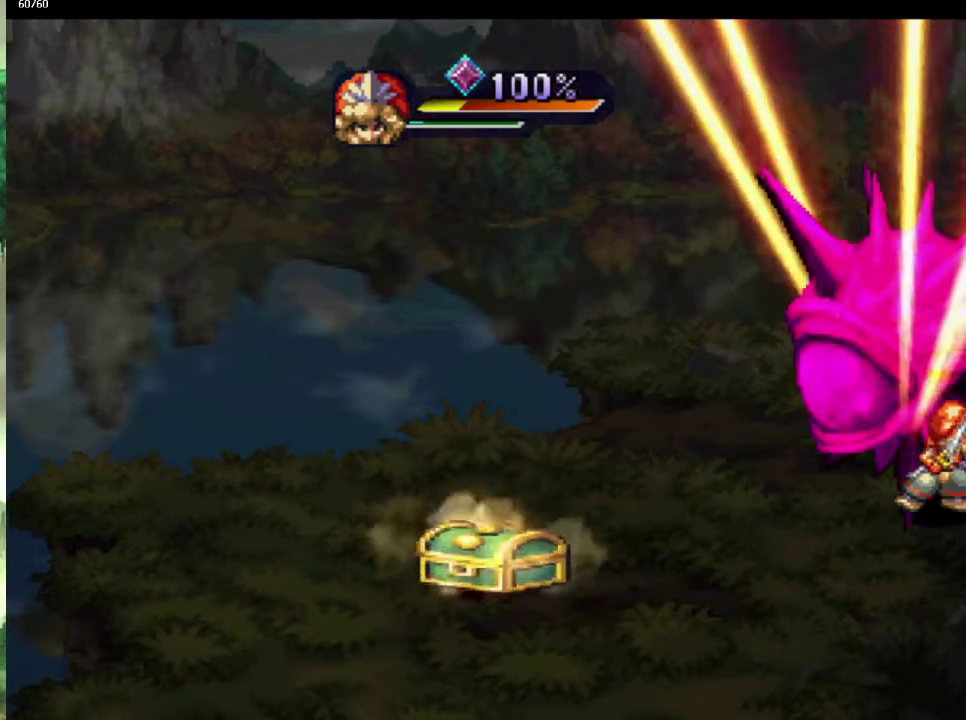
{"buttons": [], "left_stick": "left", "right_stick": "center", "events": [[200, "left_stick", "left"], [300, "left_stick", "up-left"], [383, "left_stick", "left"], [433, "left_stick", "down-left"], [483, "left_stick", "left"]]}
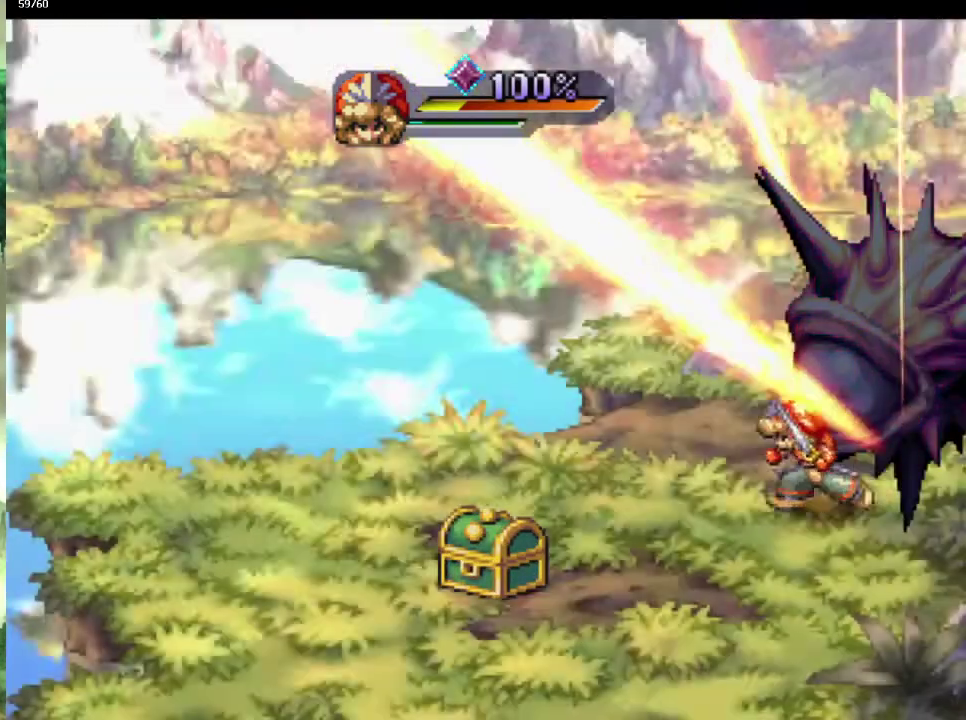
{"buttons": [], "left_stick": "center", "right_stick": "center", "events": [[233, "left_stick", "up-left"], [333, "left_stick", "left"], [417, "left_stick", "center"]]}
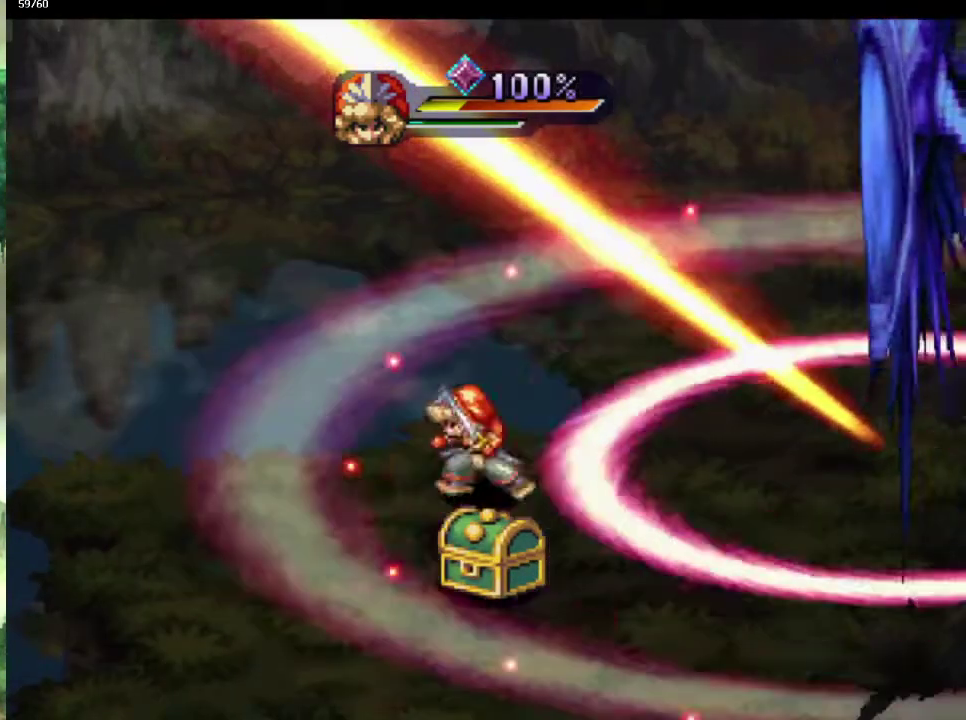
{"buttons": [], "left_stick": "down", "right_stick": "center", "events": [[183, "left_stick", "down"]]}
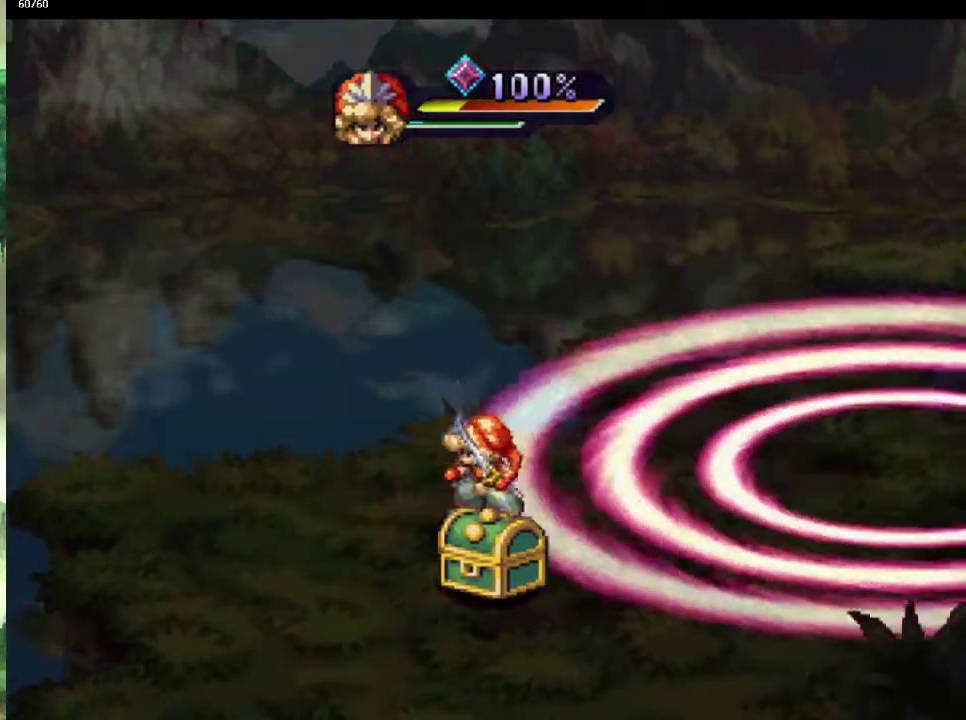
{"buttons": [], "left_stick": "center", "right_stick": "center", "events": [[67, "left_stick", "center"]]}
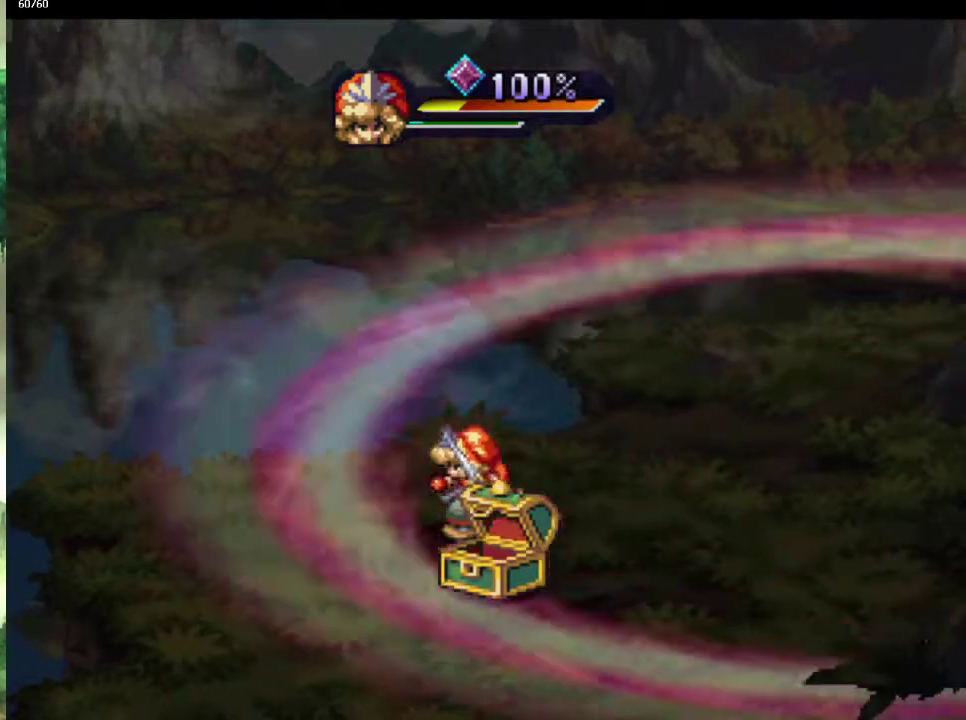
{"buttons": [], "left_stick": "center", "right_stick": "center", "events": []}
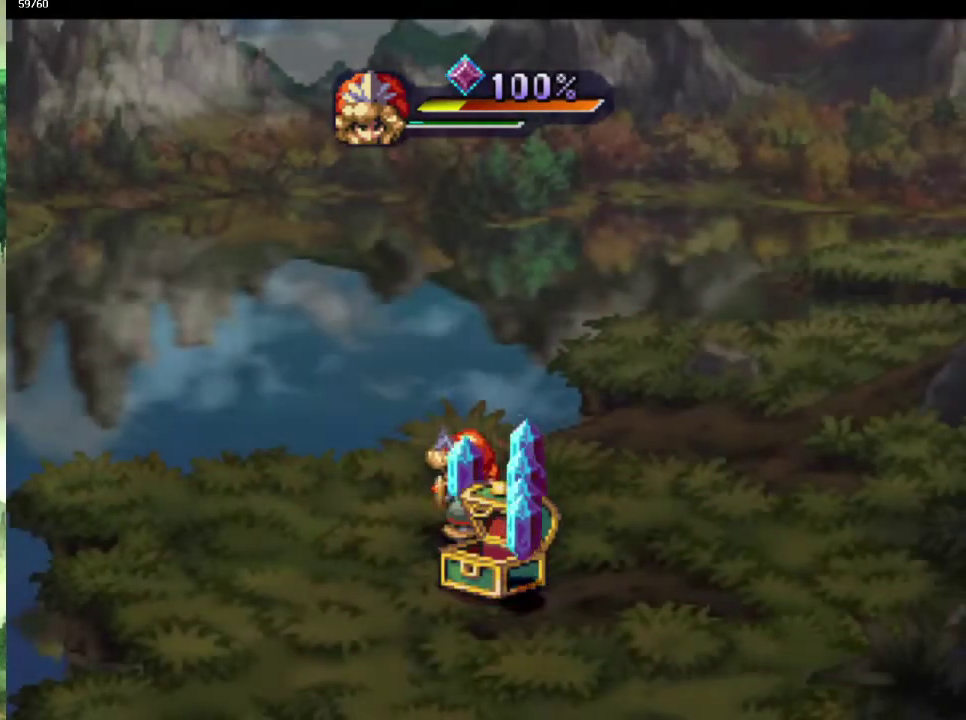
{"buttons": [], "left_stick": "down-right", "right_stick": "center", "events": [[200, "left_stick", "right"], [350, "left_stick", "down-right"], [433, "left_stick", "right"], [500, "left_stick", "down-right"]]}
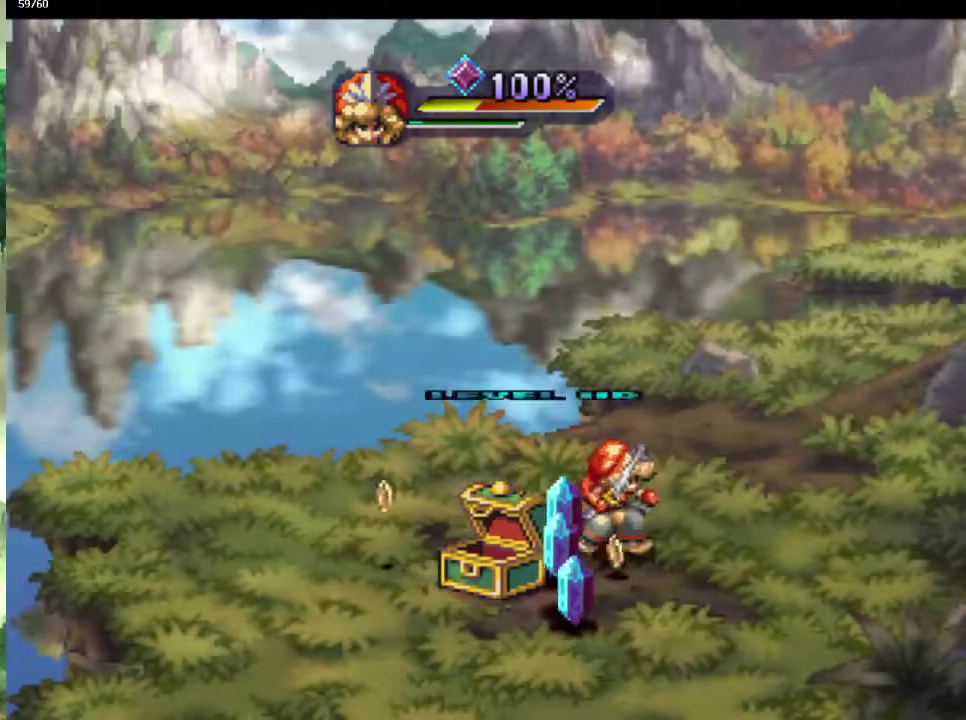
{"buttons": [], "left_stick": "down-left", "right_stick": "center", "events": [[50, "left_stick", "down"], [117, "left_stick", "down-left"], [317, "left_stick", "down-right"], [450, "left_stick", "down-left"]]}
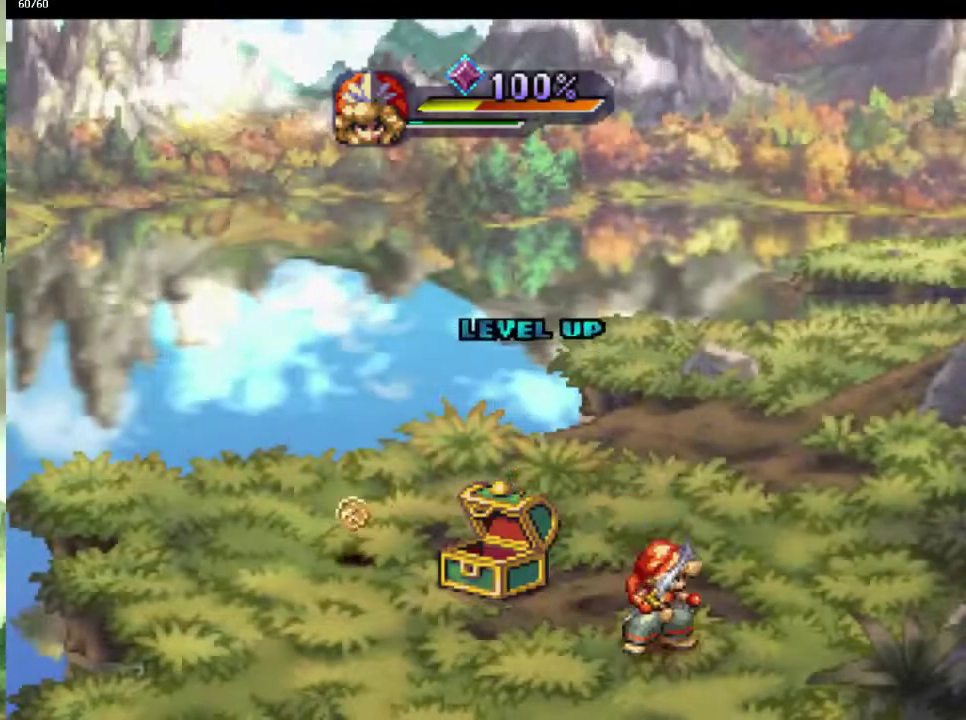
{"buttons": [], "left_stick": "left", "right_stick": "center", "events": [[67, "left_stick", "left"], [367, "left_stick", "up-left"], [433, "left_stick", "left"]]}
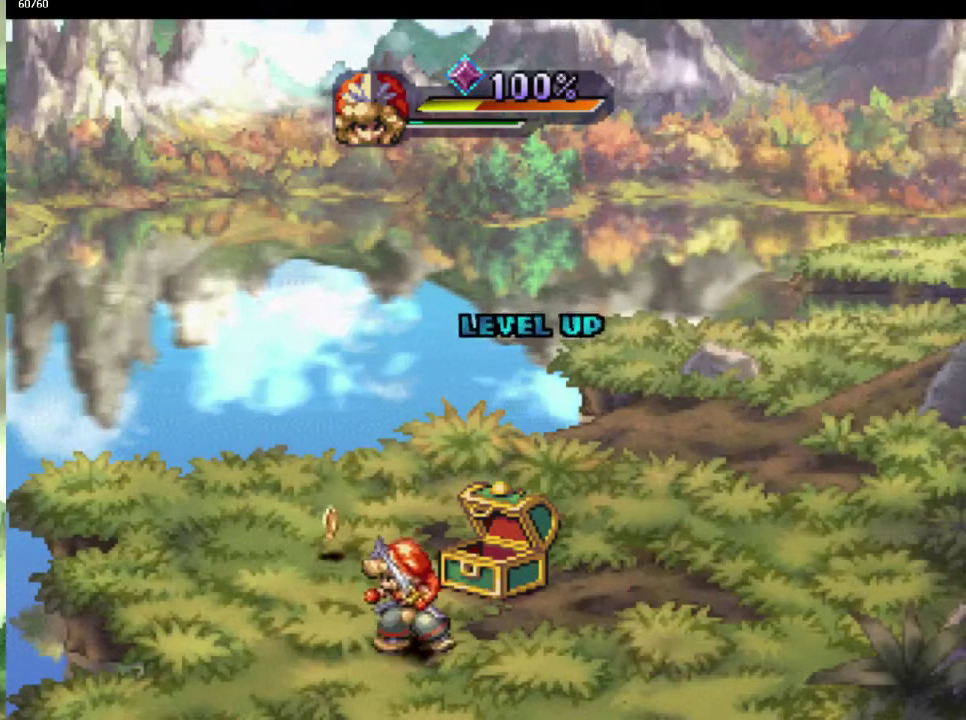
{"buttons": [], "left_stick": "up-right", "right_stick": "center", "events": [[33, "left_stick", "up"], [150, "left_stick", "left"], [217, "left_stick", "up-left"], [267, "left_stick", "up"], [350, "left_stick", "up-right"]]}